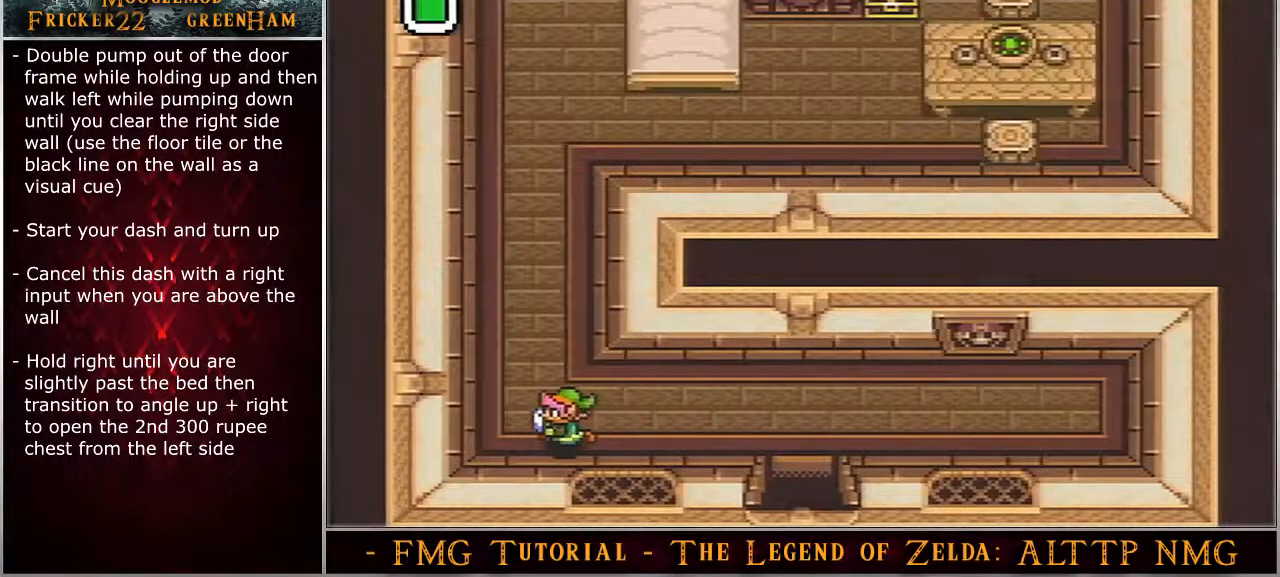
Gameplay with a controller (Nintendo layout); each line is a JSON object with the inputs held at the frame after it. "events" lists button and stick changes between this image and that frame as [ms after this image, input, new state], when the widget could be followed in between. Not read: L3 R3.
{"buttons": ["A"], "events": []}
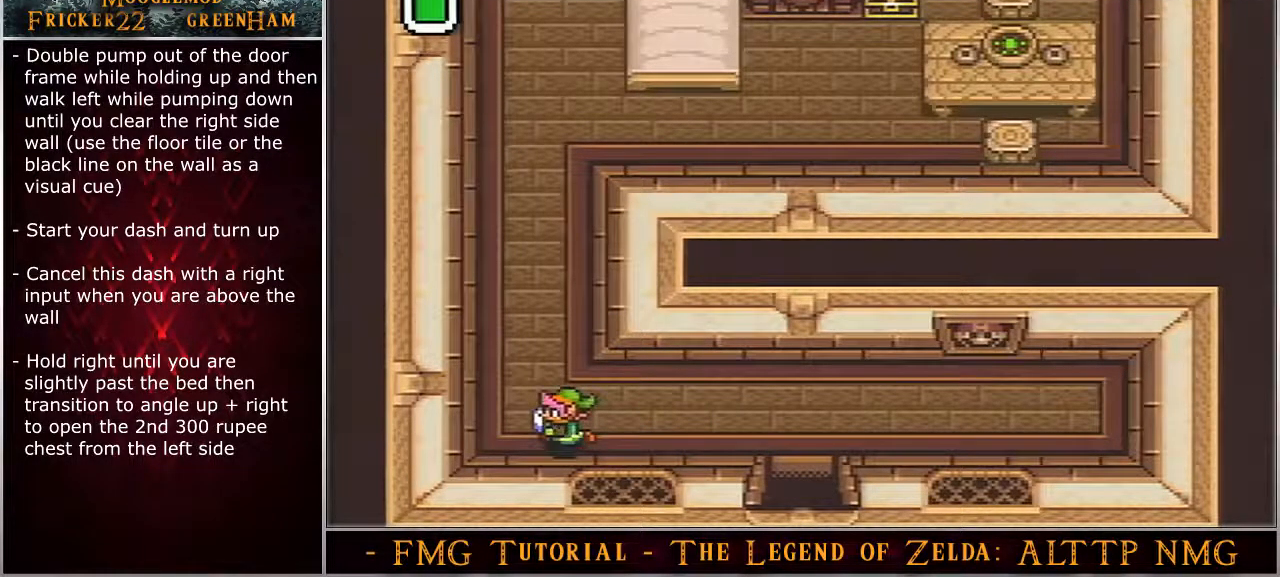
{"buttons": ["A"], "events": []}
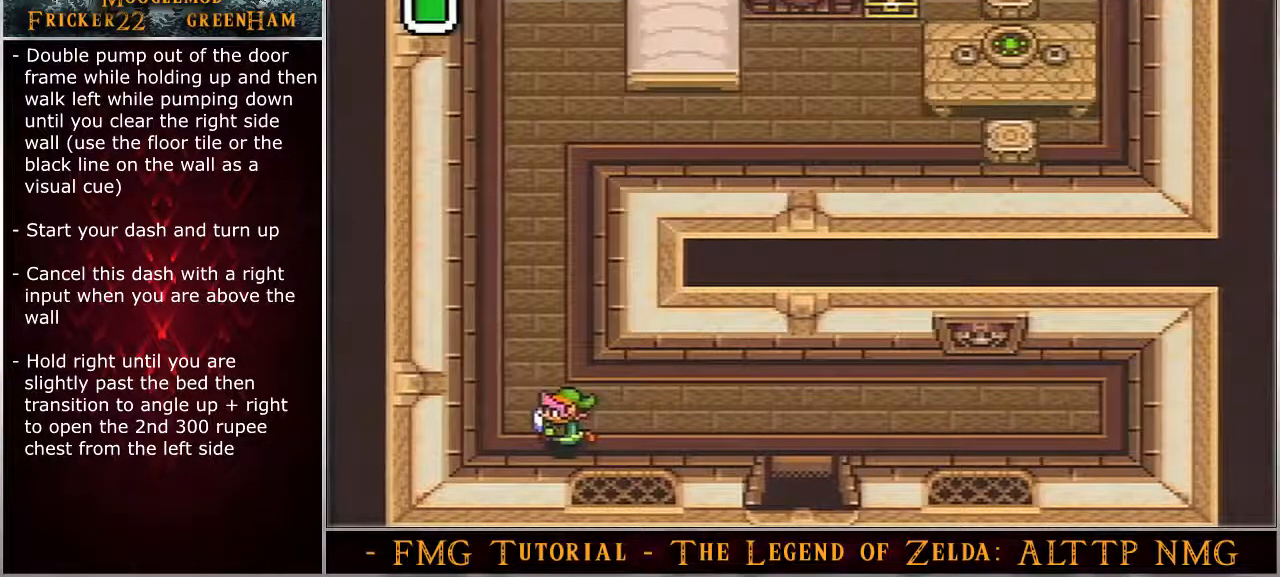
{"buttons": ["A"], "events": []}
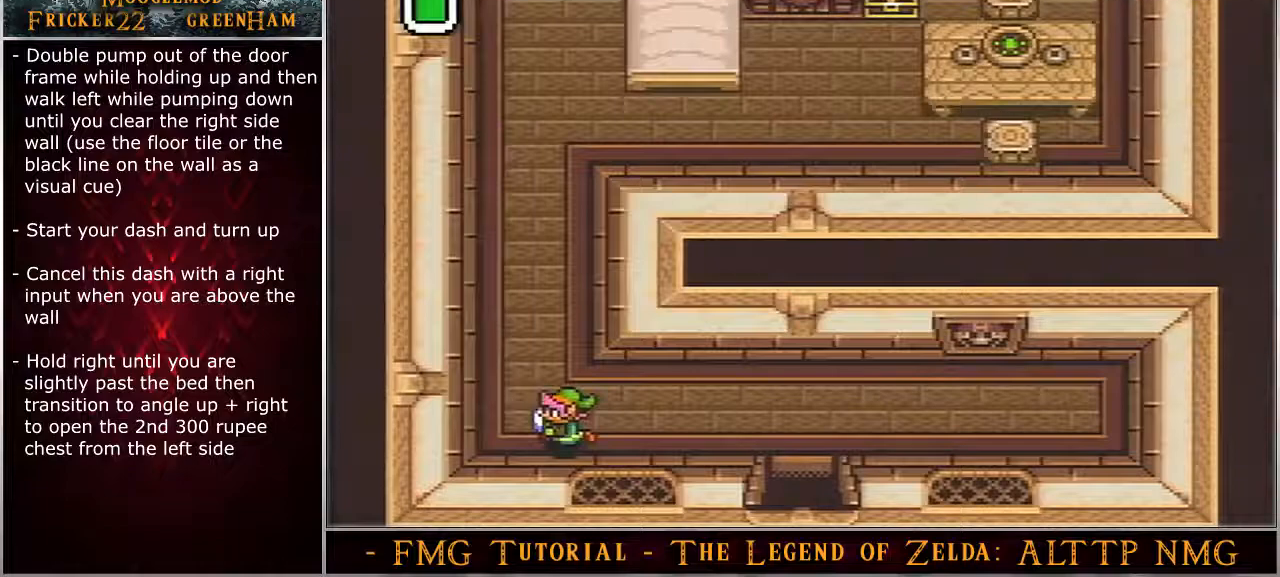
{"buttons": ["A"], "events": []}
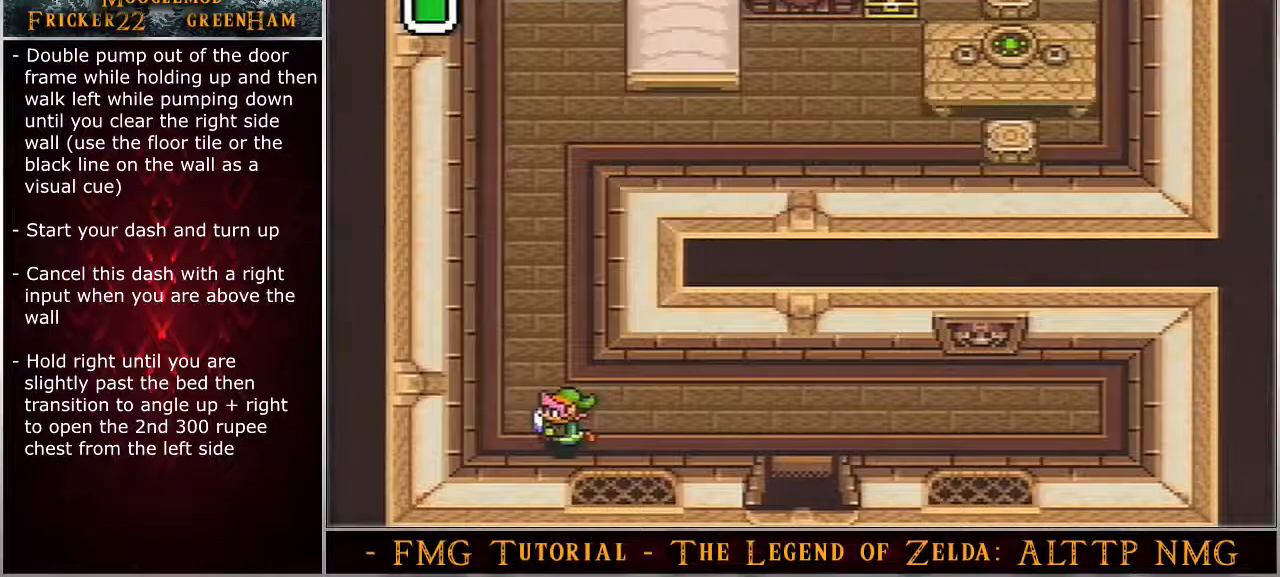
{"buttons": ["A"], "events": []}
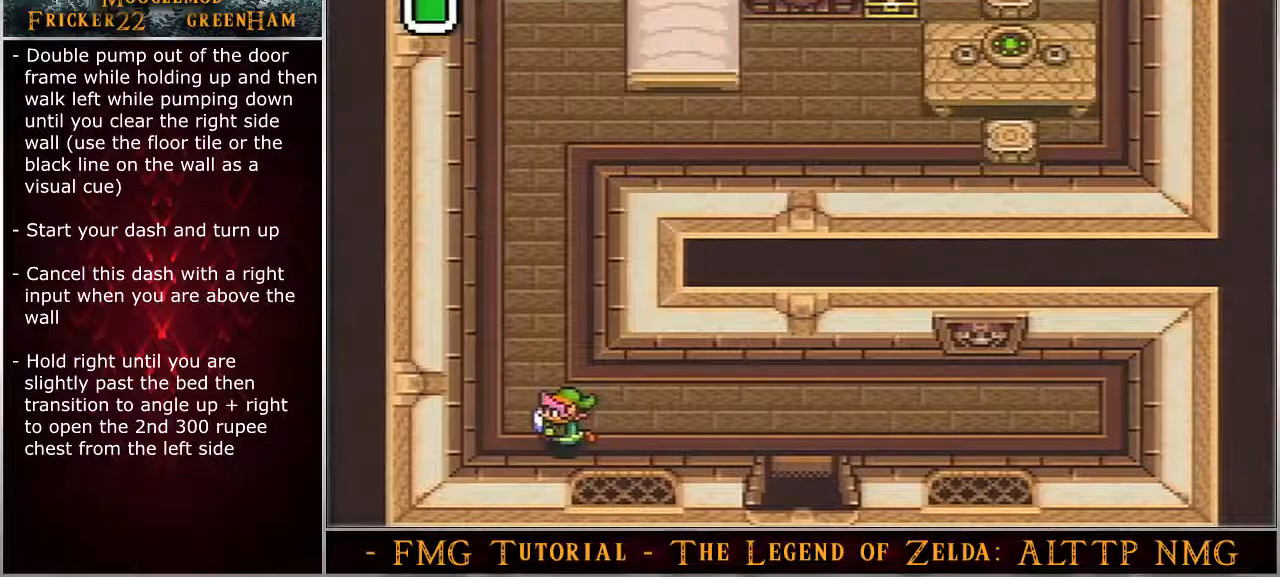
{"buttons": ["A"], "events": []}
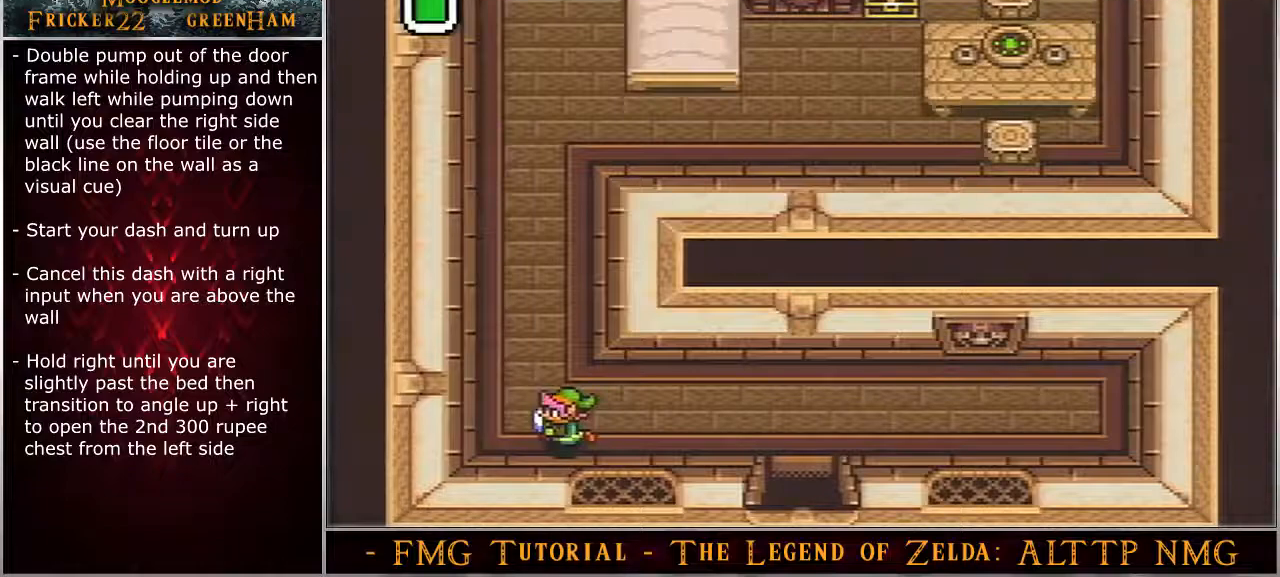
{"buttons": ["A"], "events": []}
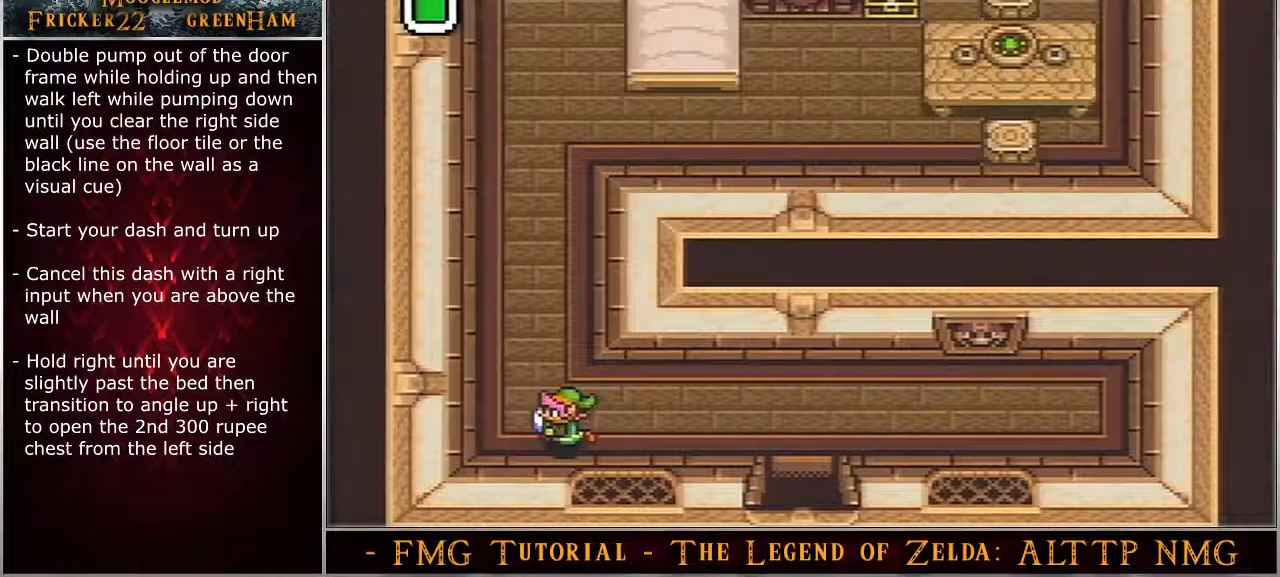
{"buttons": ["A"], "events": []}
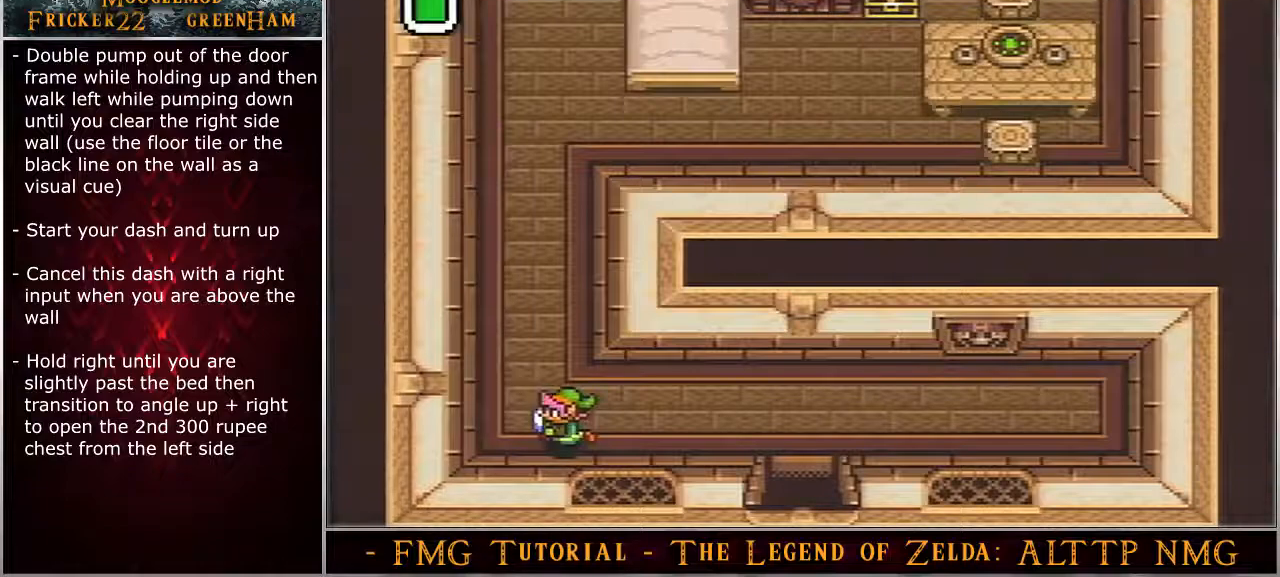
{"buttons": ["A"], "events": []}
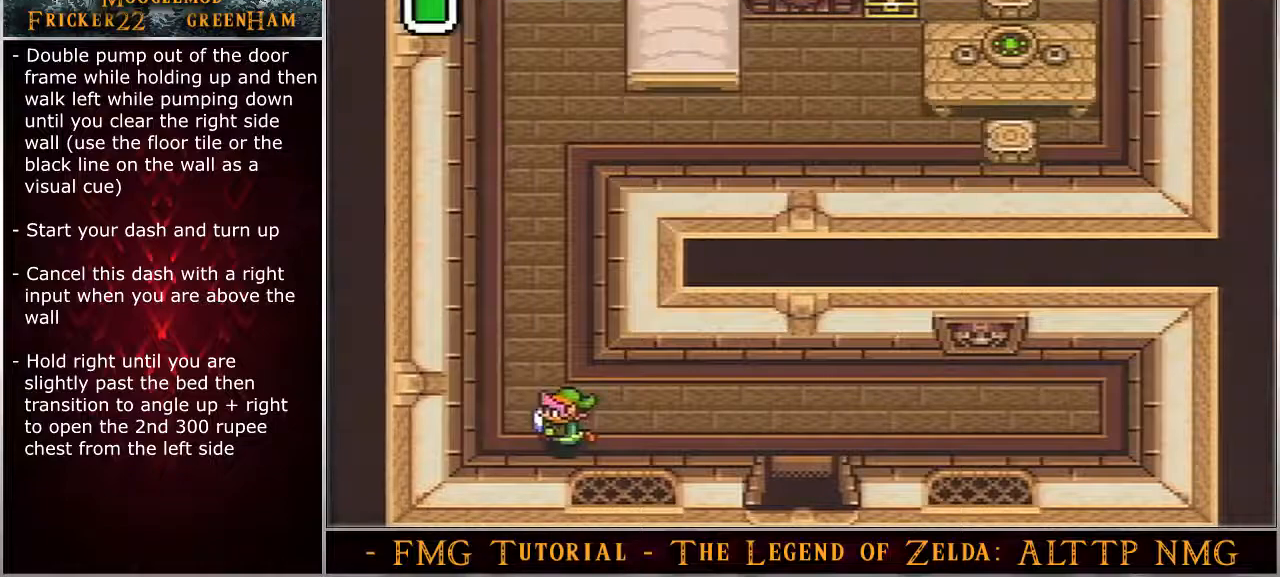
{"buttons": ["A"], "events": []}
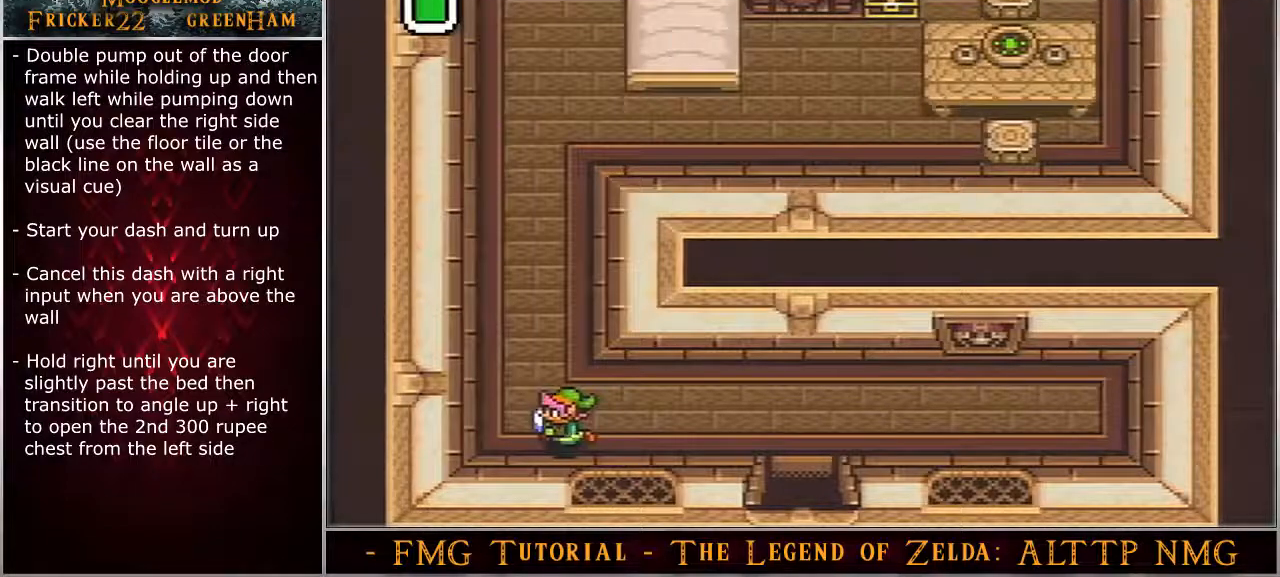
{"buttons": ["A"], "events": []}
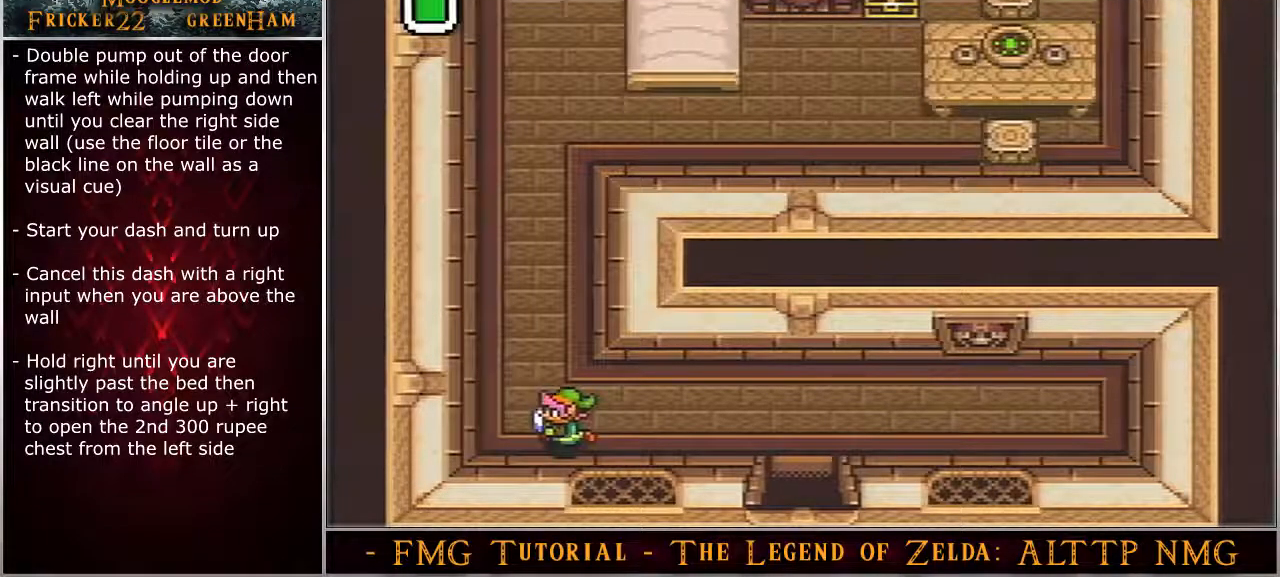
{"buttons": ["A"], "events": []}
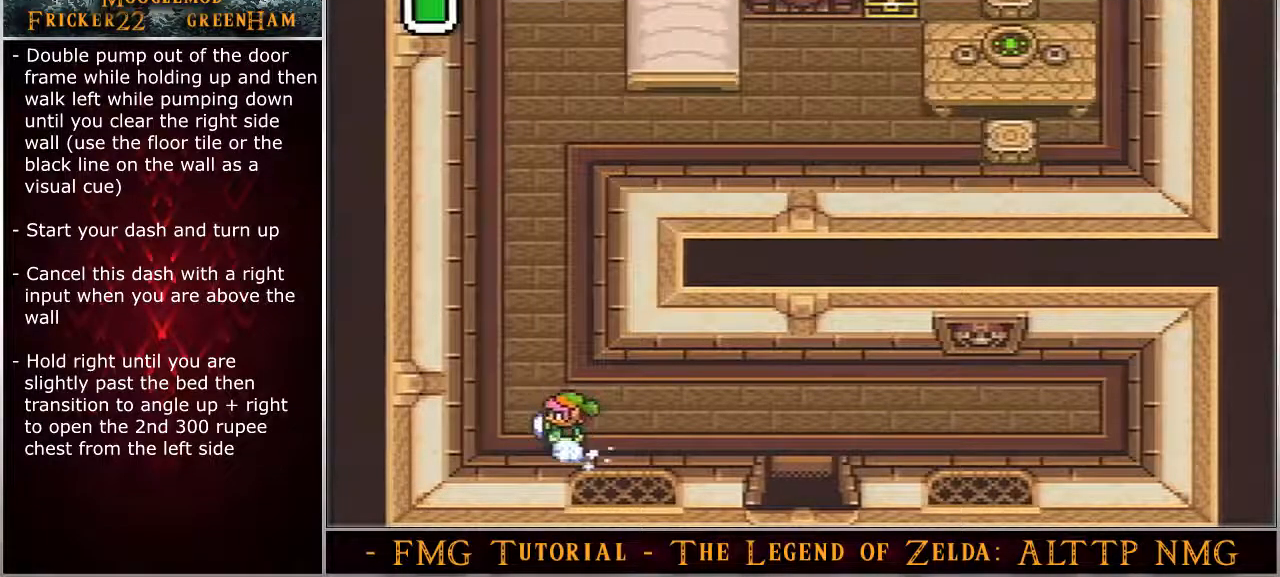
{"buttons": ["A"], "events": []}
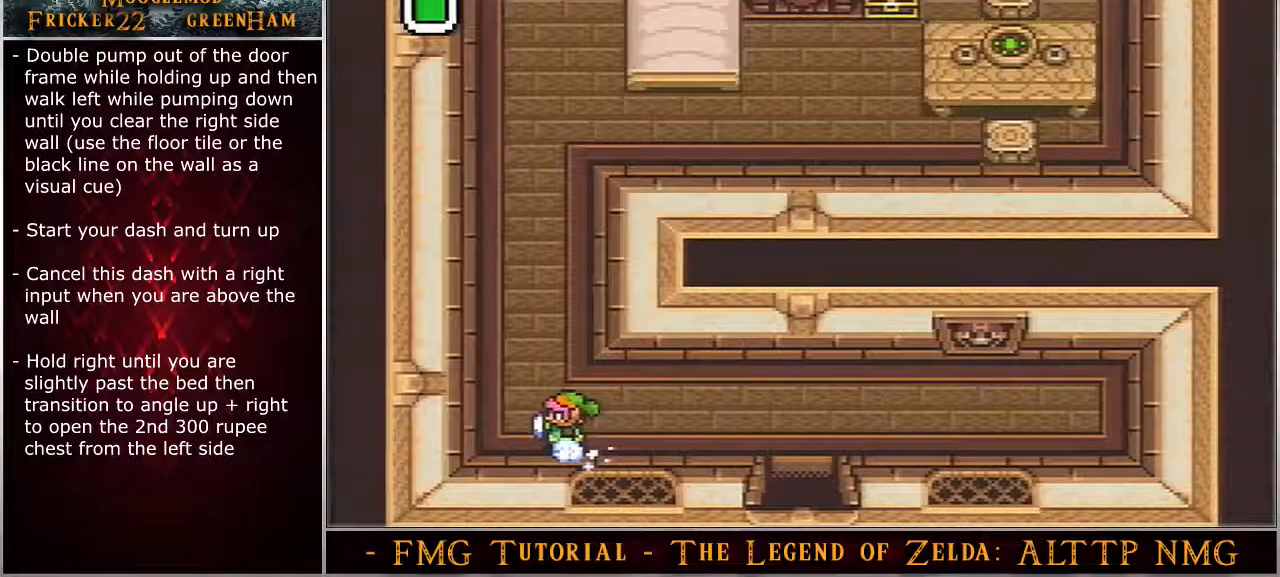
{"buttons": ["A", "DPAD_UP"], "events": [[483, "DPAD_UP", "down"]]}
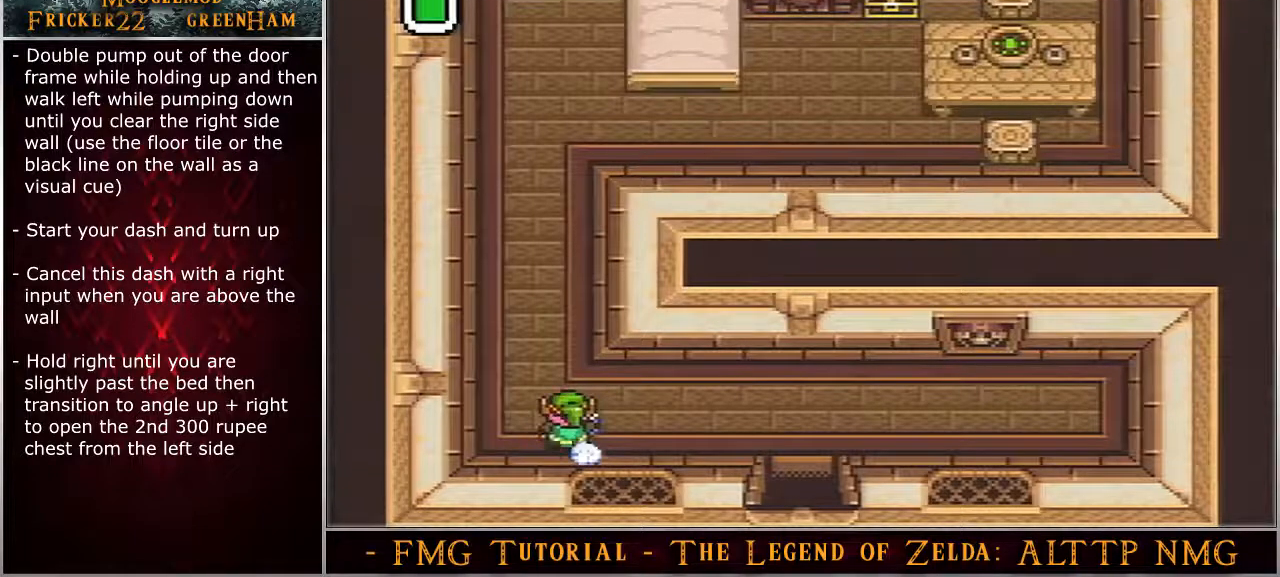
{"buttons": ["A"], "events": [[67, "DPAD_UP", "up"]]}
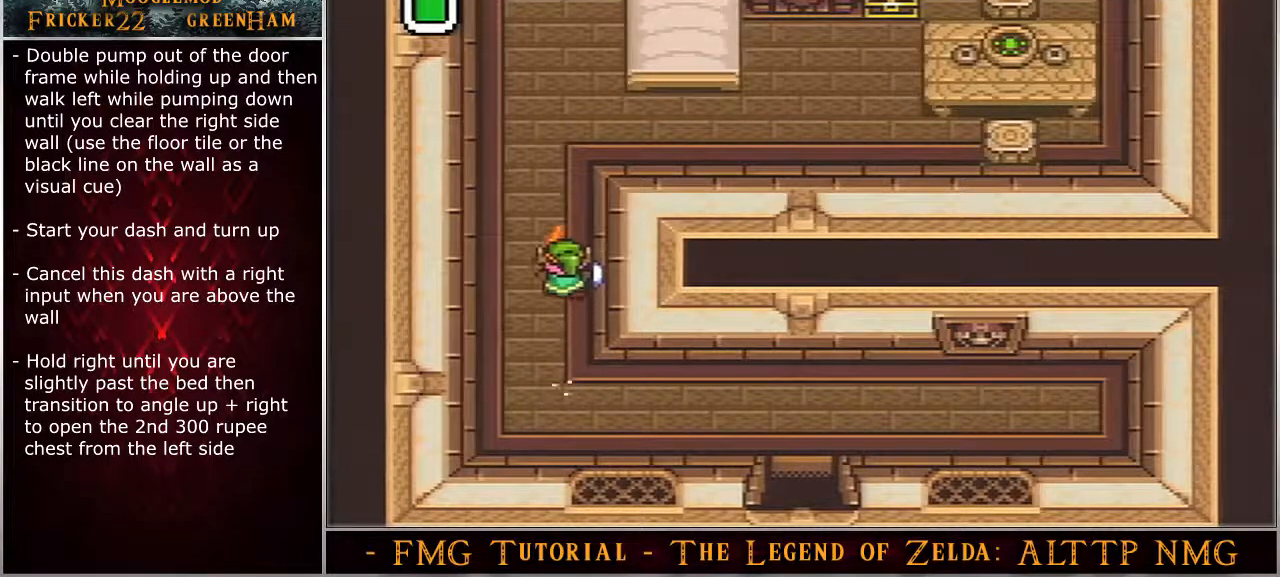
{"buttons": ["A", "DPAD_RIGHT"], "events": [[200, "DPAD_RIGHT", "down"]]}
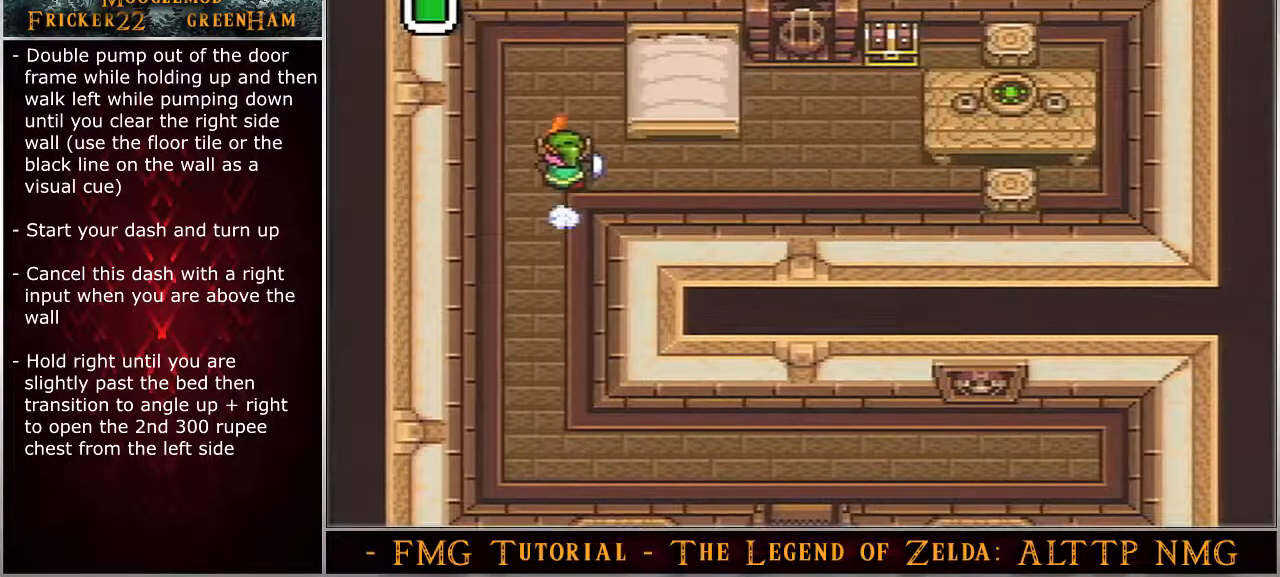
{"buttons": ["A", "DPAD_RIGHT"], "events": []}
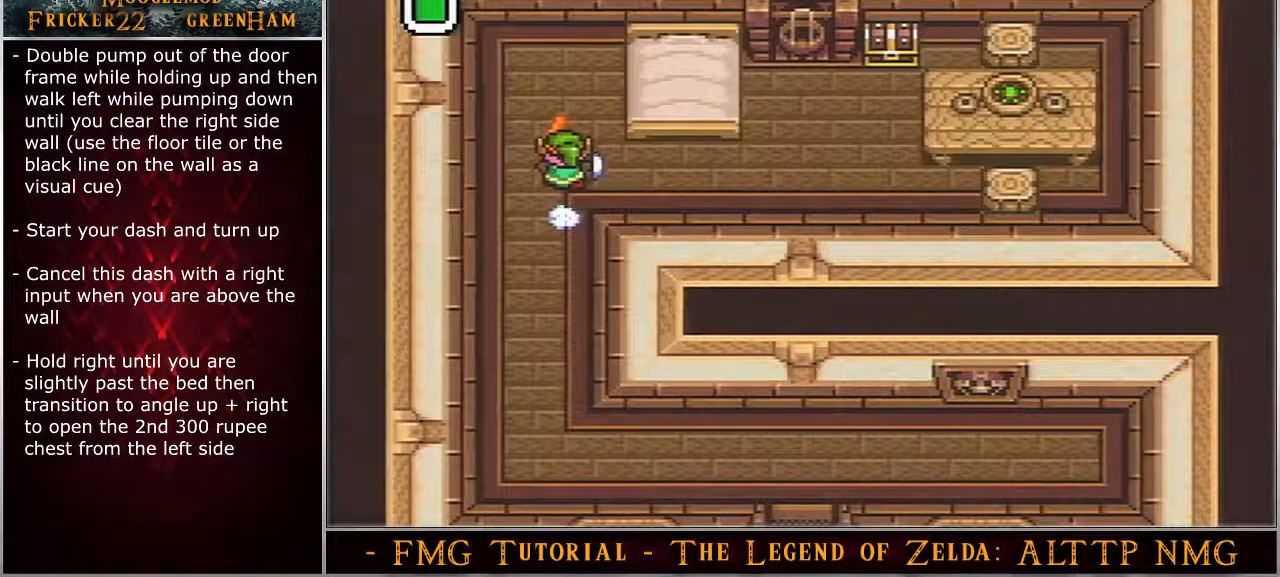
{"buttons": ["A", "DPAD_RIGHT"], "events": []}
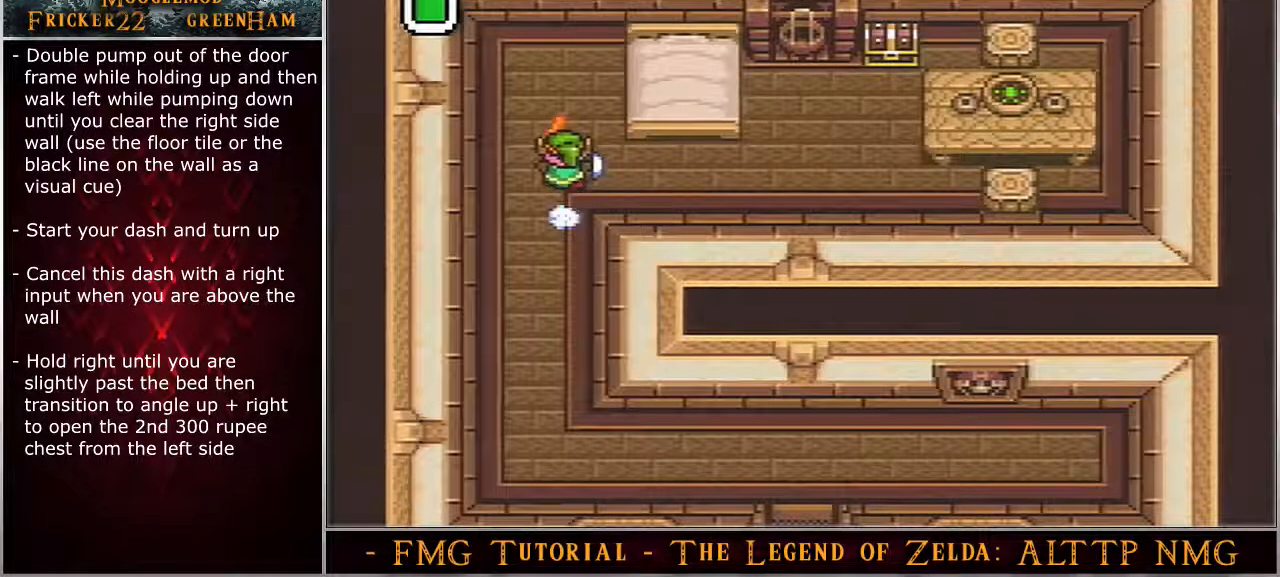
{"buttons": ["DPAD_RIGHT"], "events": [[200, "A", "up"]]}
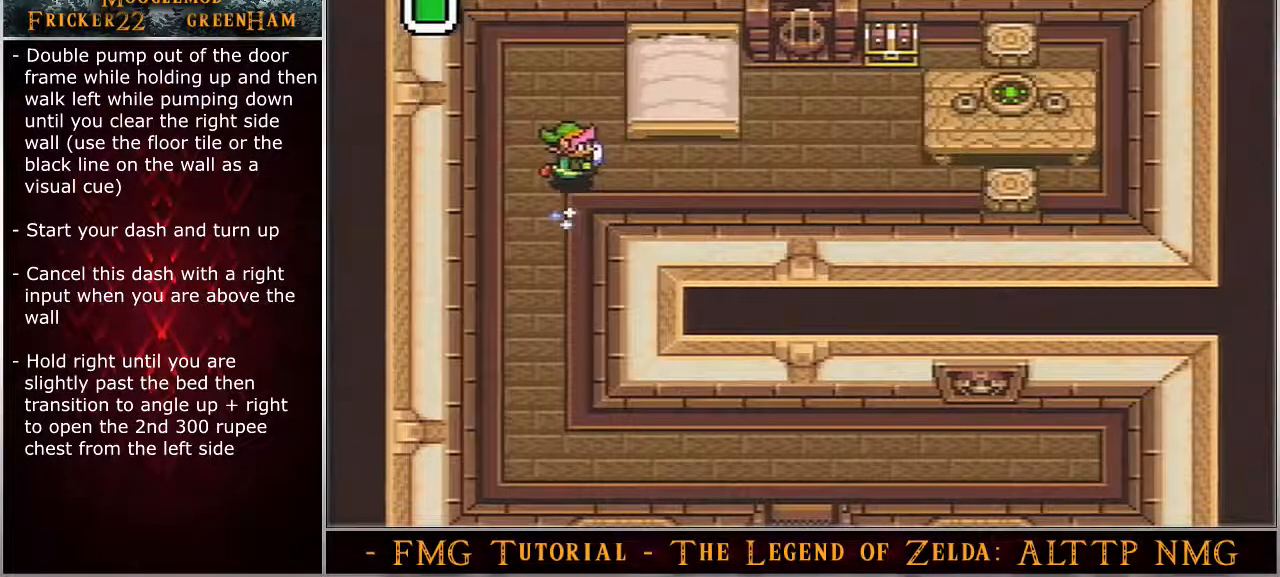
{"buttons": ["DPAD_RIGHT"], "events": []}
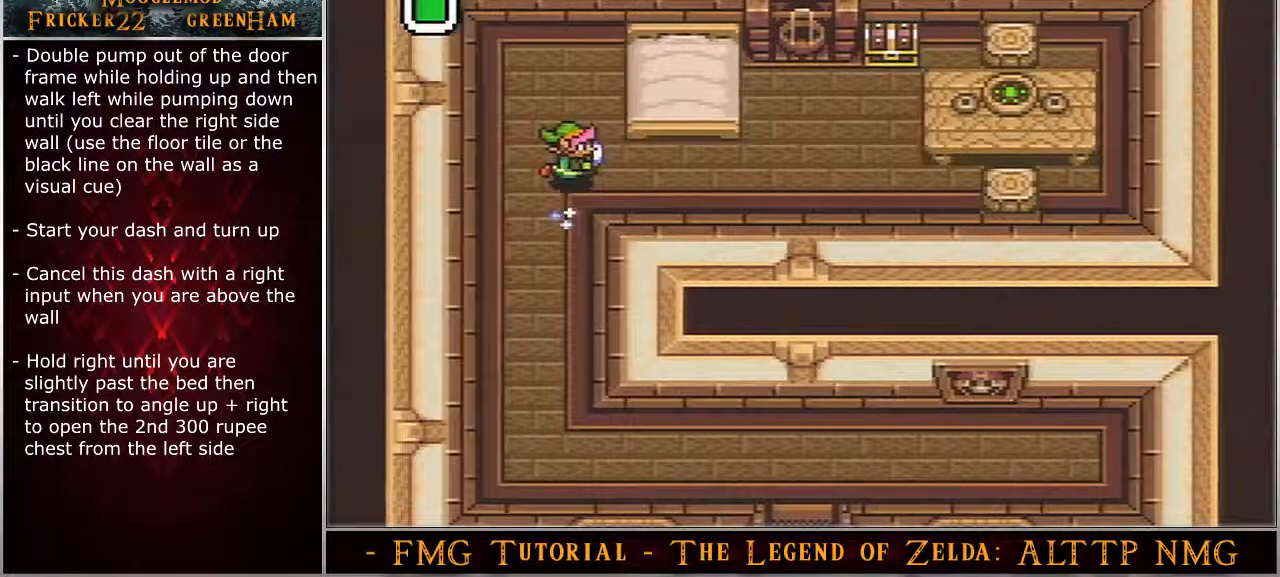
{"buttons": ["DPAD_RIGHT"], "events": []}
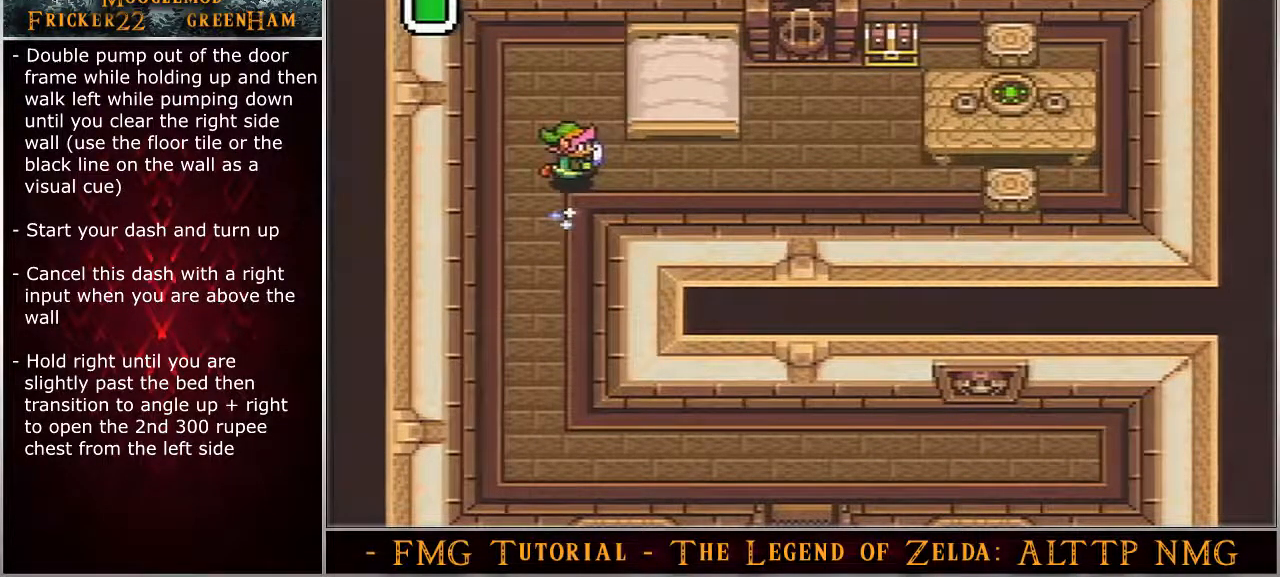
{"buttons": ["DPAD_RIGHT"], "events": []}
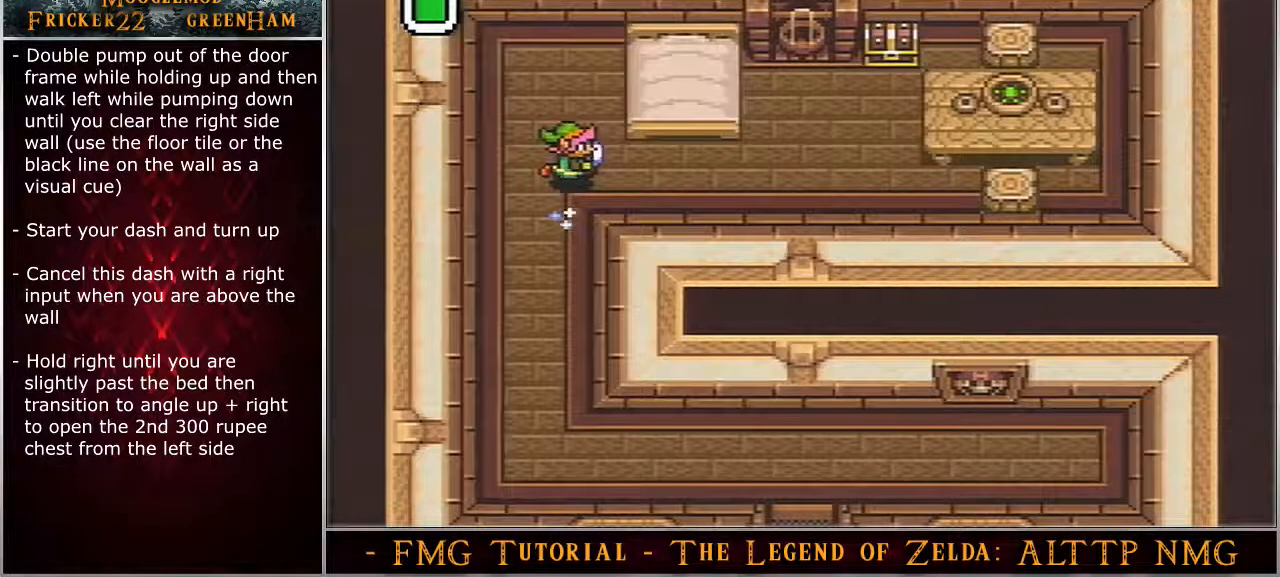
{"buttons": ["DPAD_RIGHT"], "events": []}
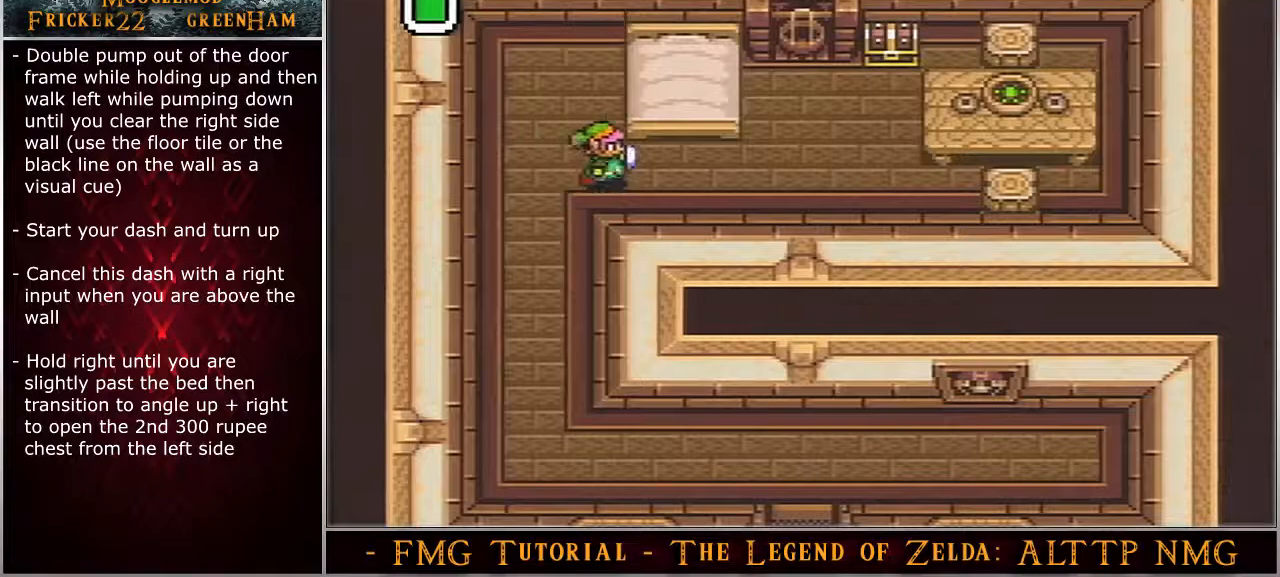
{"buttons": ["DPAD_UP", "DPAD_RIGHT"], "events": [[483, "DPAD_UP", "down"]]}
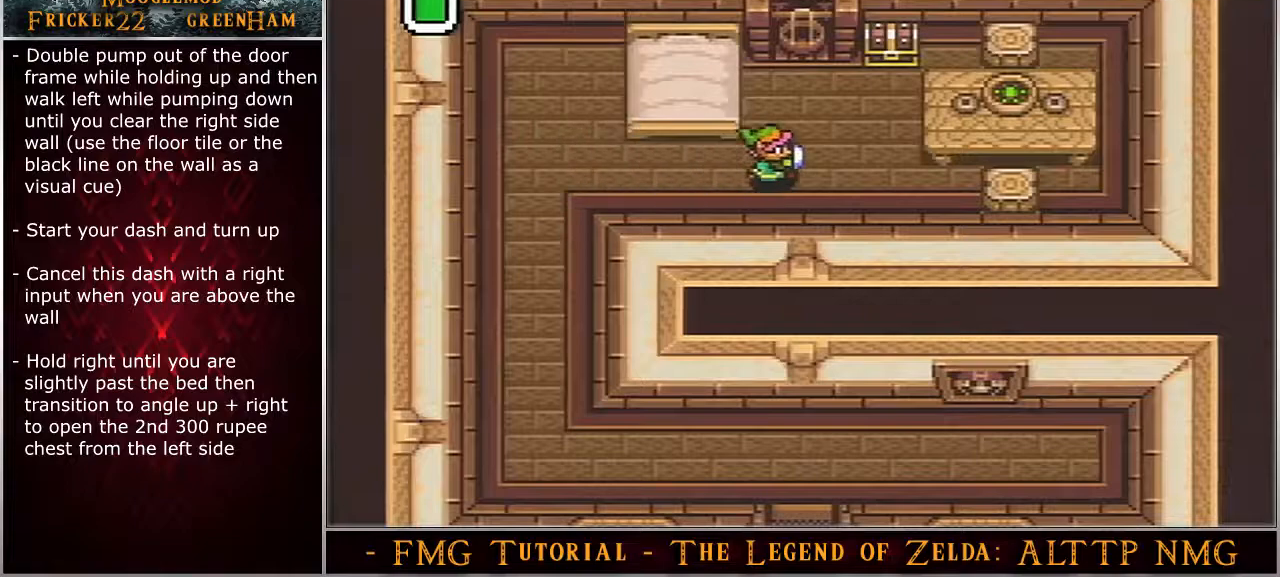
{"buttons": ["DPAD_UP", "DPAD_RIGHT"], "events": []}
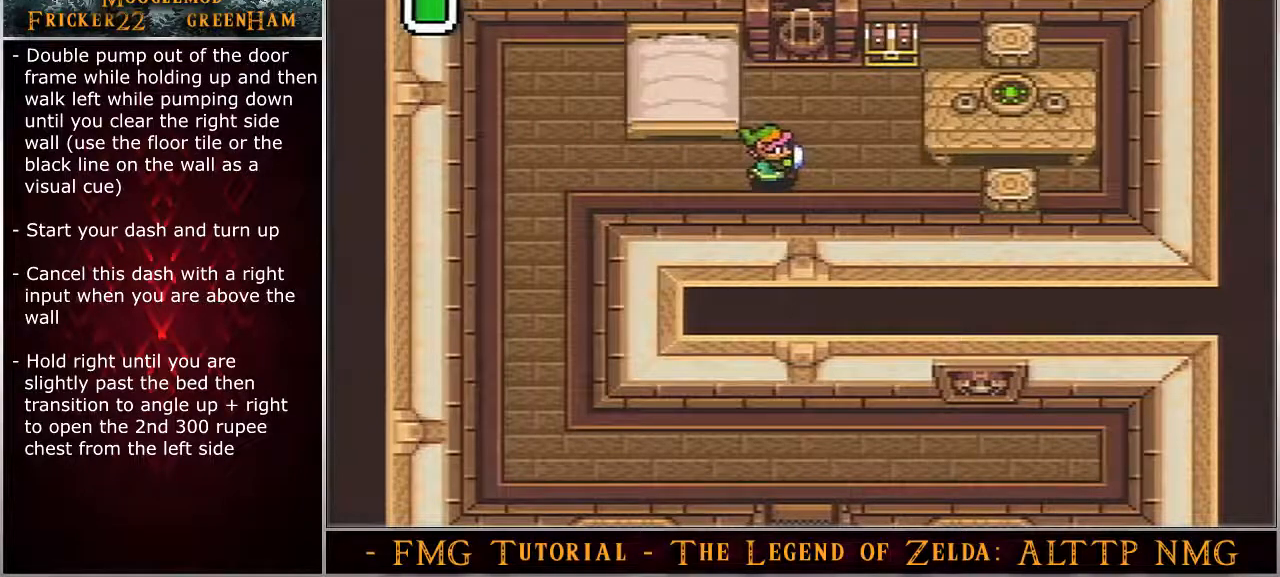
{"buttons": ["DPAD_UP", "DPAD_RIGHT"], "events": []}
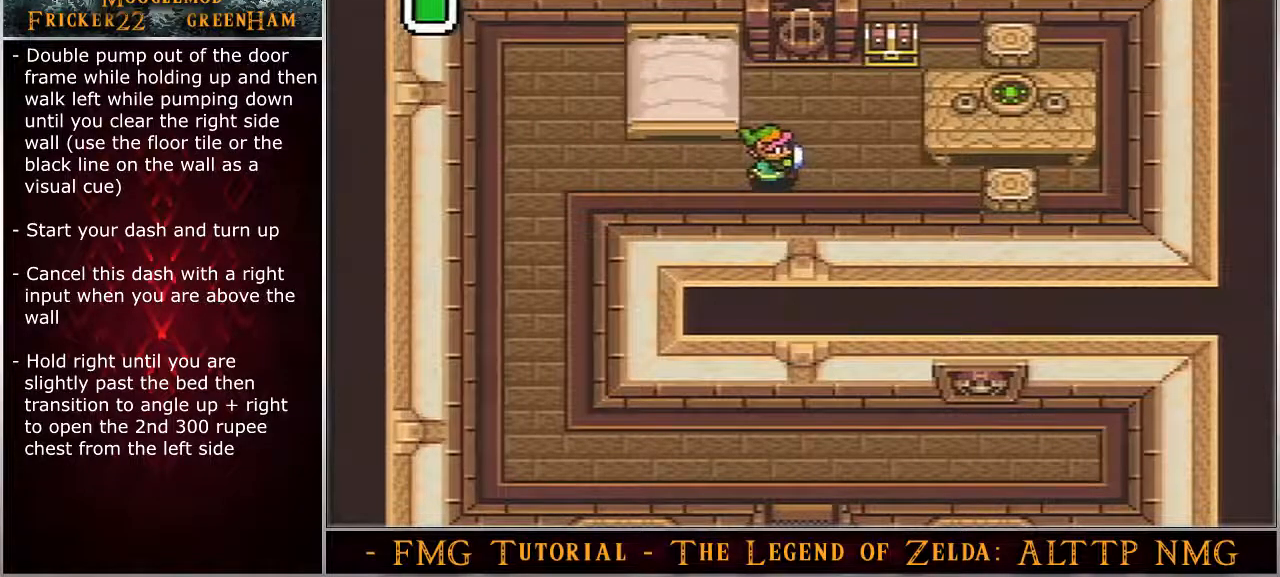
{"buttons": ["DPAD_UP", "DPAD_RIGHT"], "events": []}
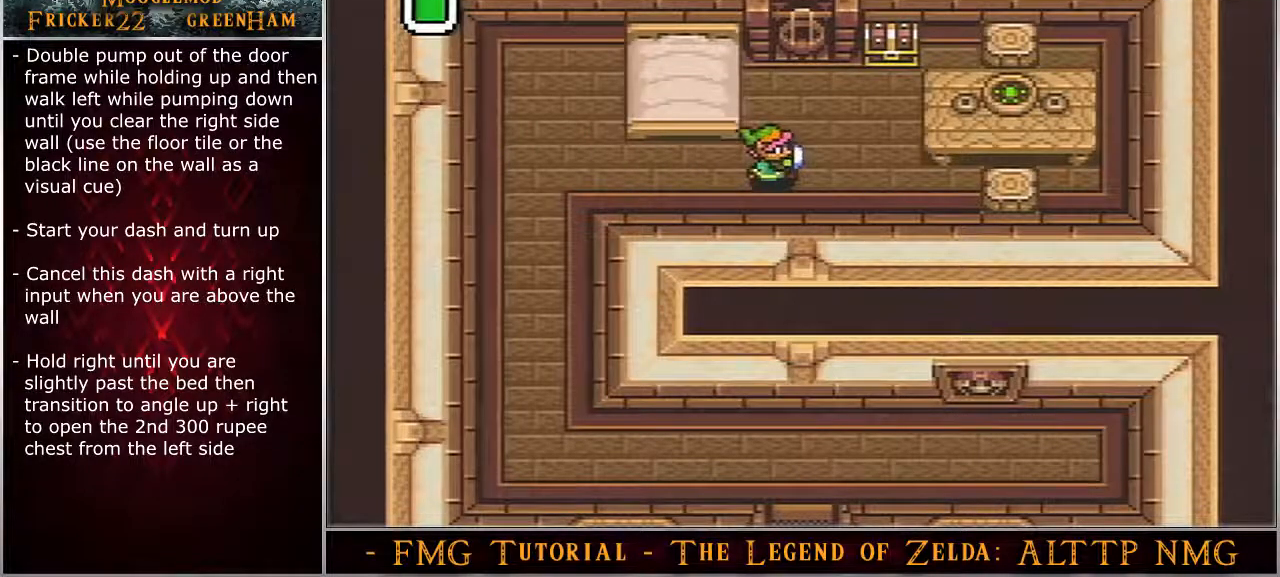
{"buttons": ["DPAD_UP", "DPAD_RIGHT"], "events": []}
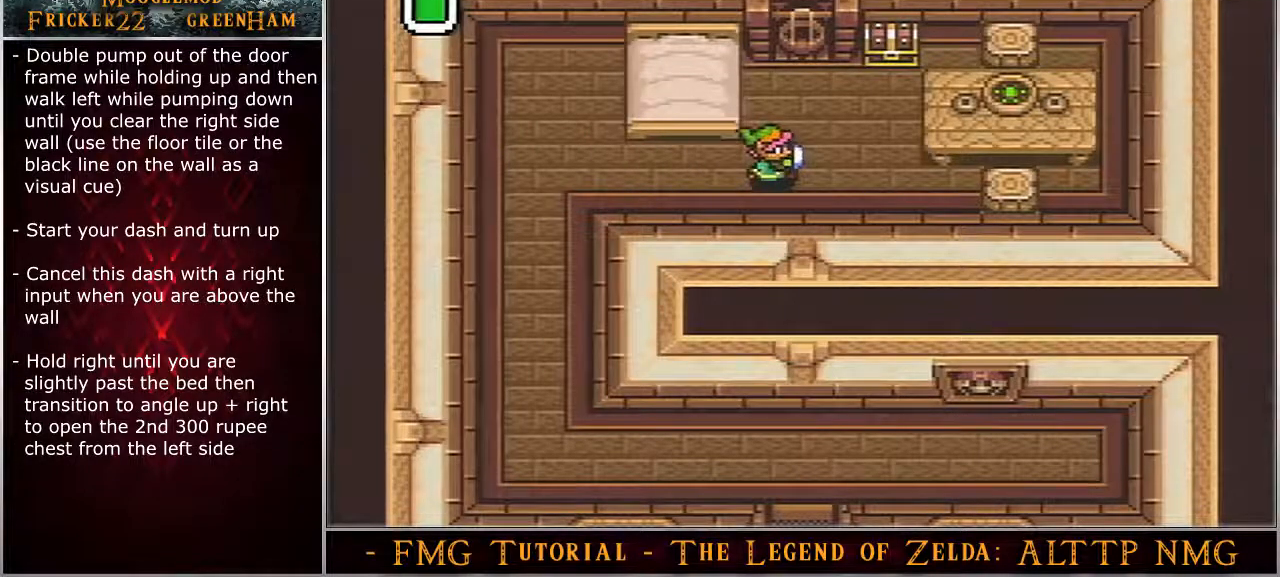
{"buttons": ["DPAD_UP", "DPAD_RIGHT"], "events": []}
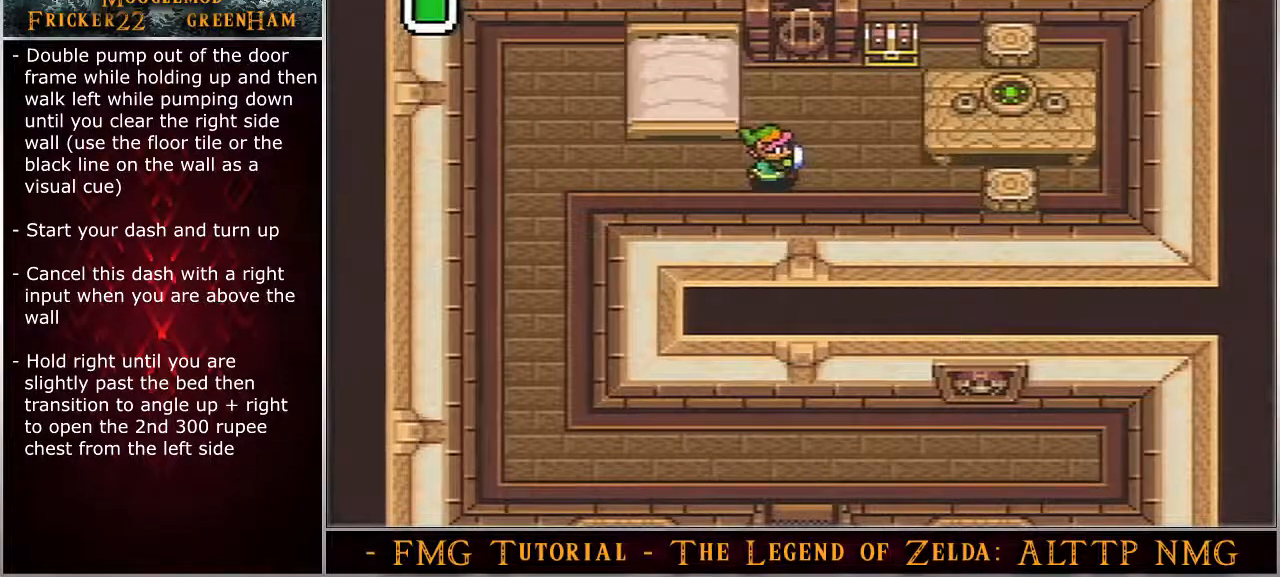
{"buttons": ["DPAD_UP", "DPAD_RIGHT"], "events": []}